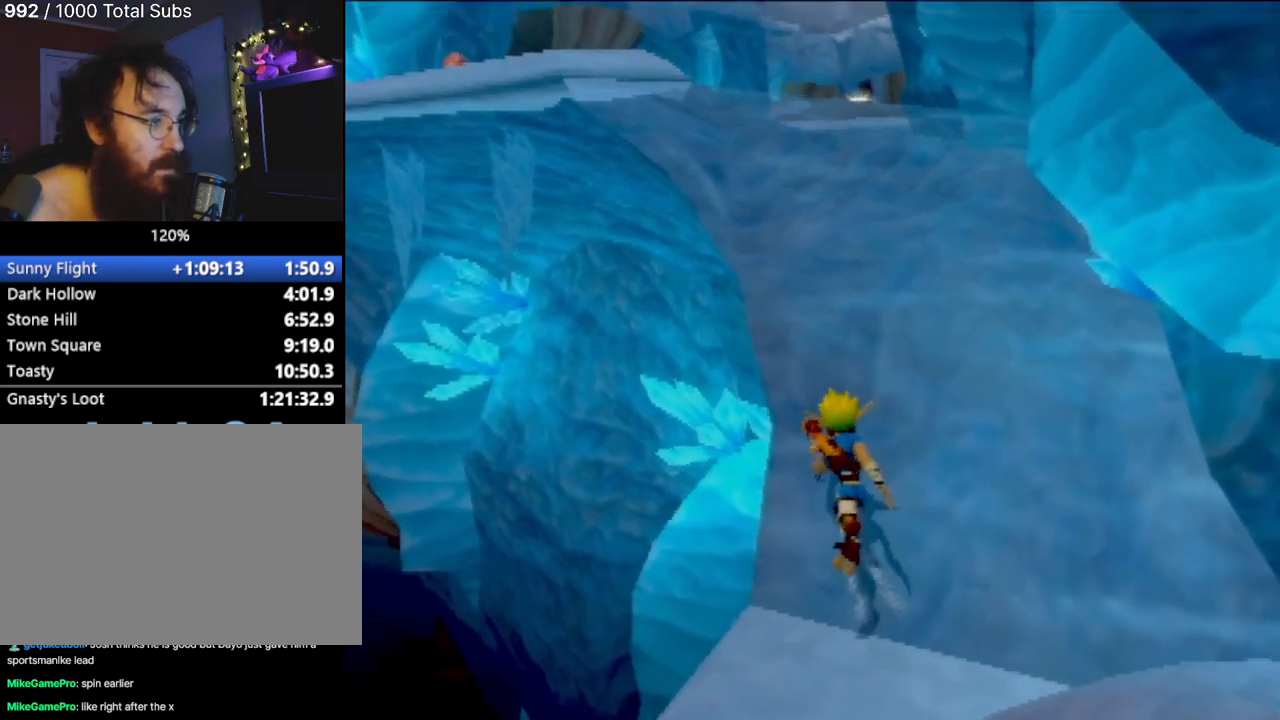
Gameplay with a controller (PlayStation layout); each line is a JSON object with the inputs held at the frame after it. "events" lists button and stick changes between this image and that frame as [ms after this image, input, new state], when the widget could be followed in between. Not read: L3 R3 right_stick.
{"buttons": [], "left_stick": "center", "events": []}
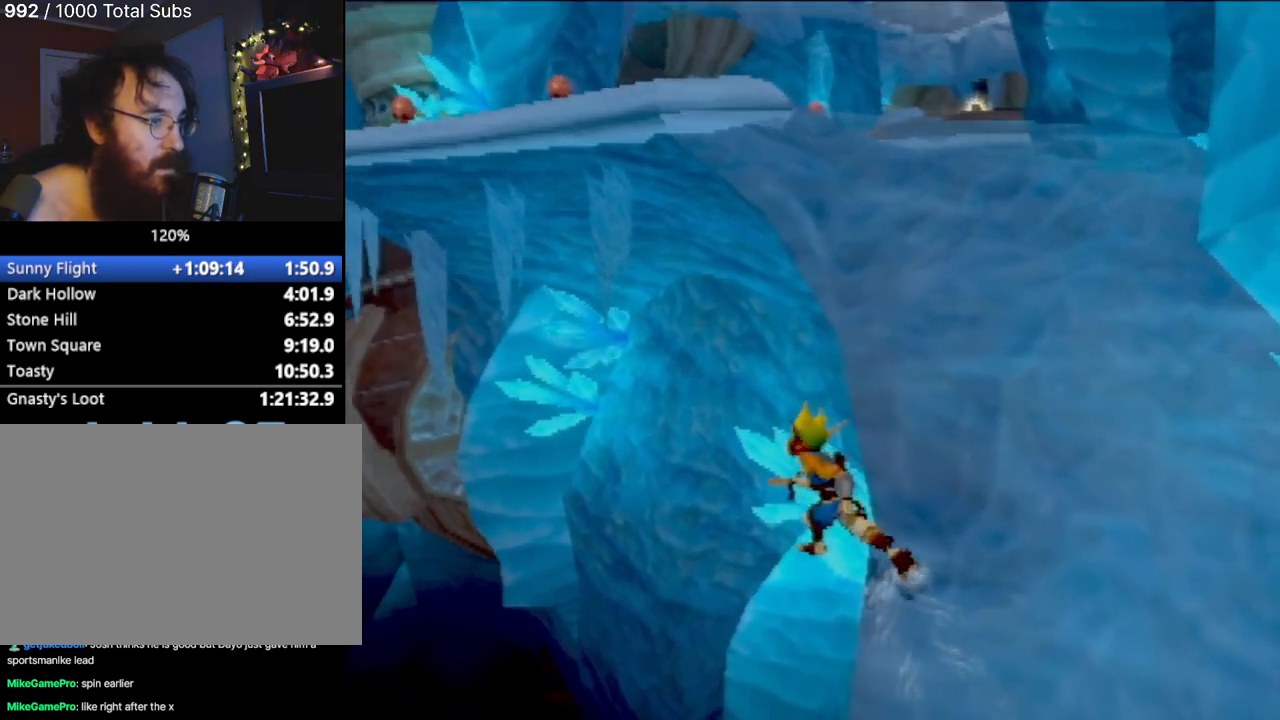
{"buttons": ["R2"], "left_stick": "center"}
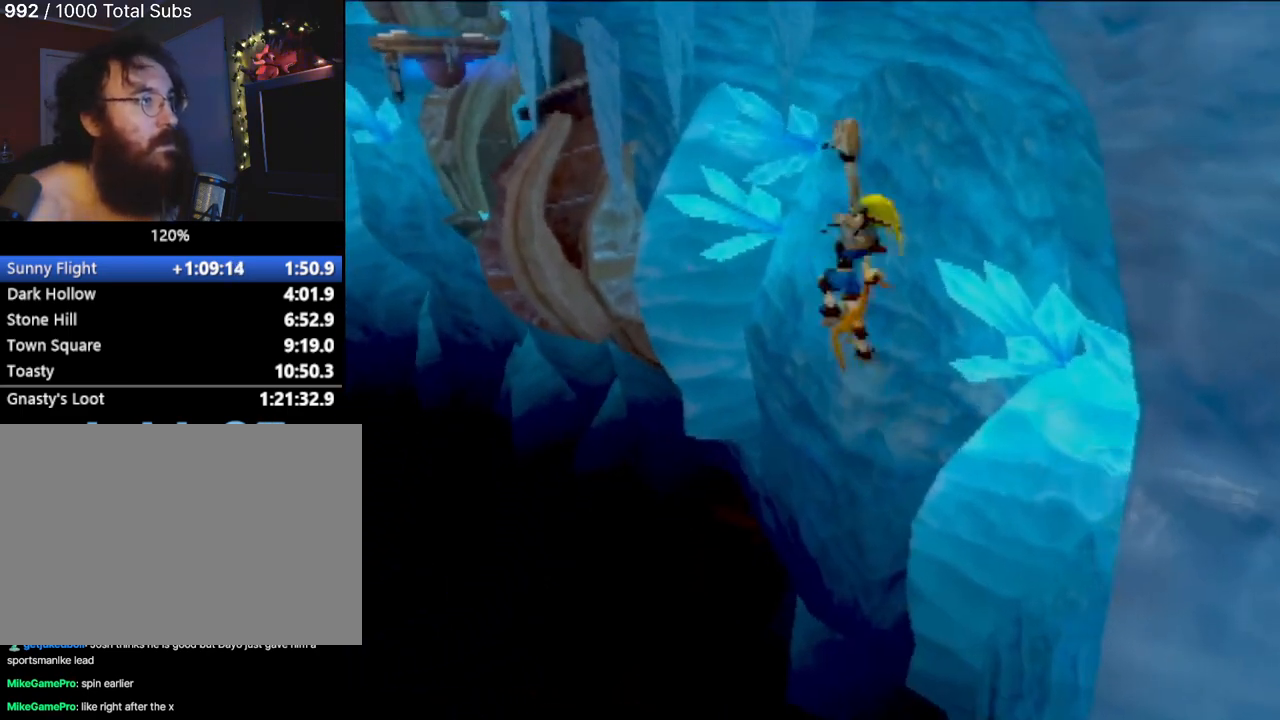
{"buttons": ["R2"], "left_stick": "center", "events": []}
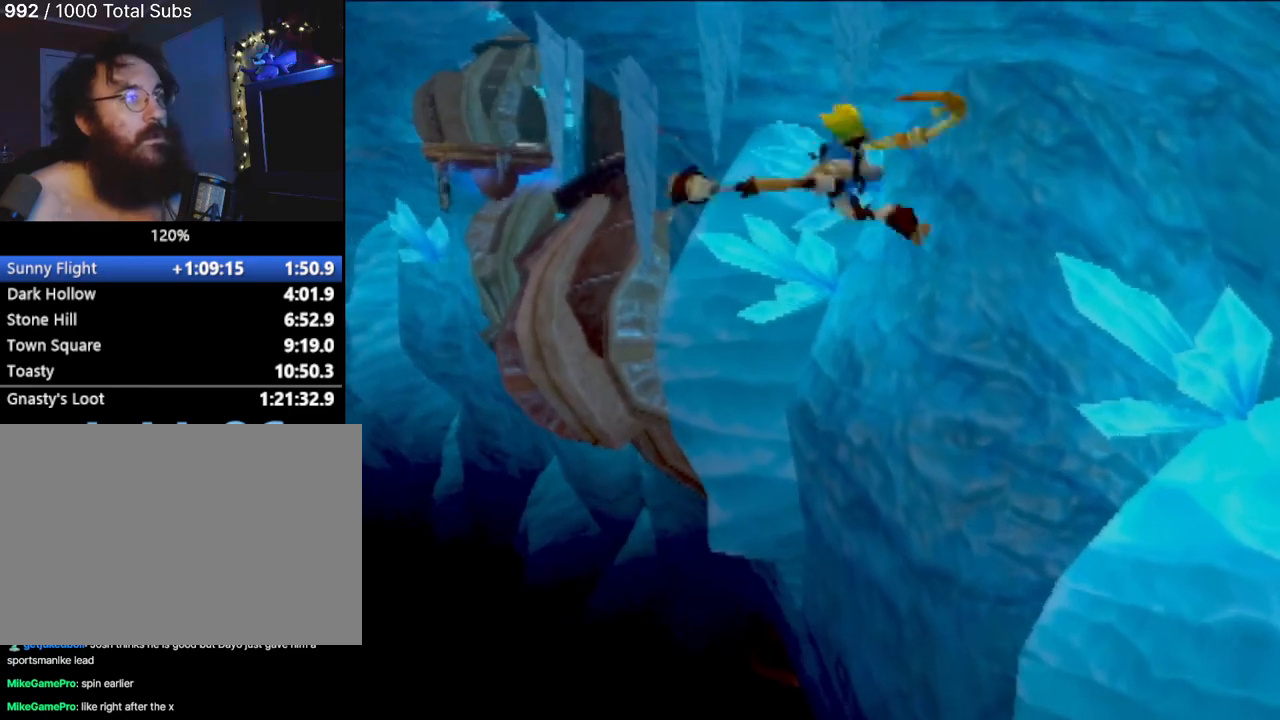
{"buttons": ["R2"], "left_stick": "center", "events": []}
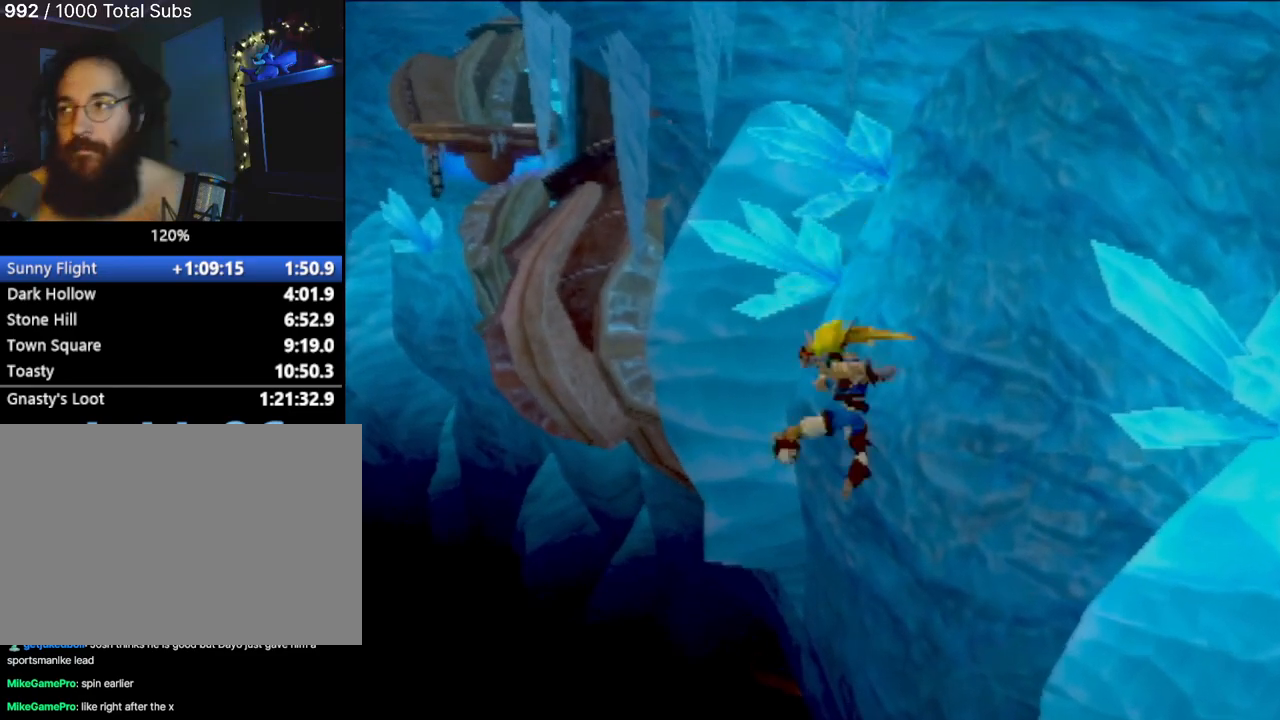
{"buttons": ["R2"], "left_stick": "center", "events": []}
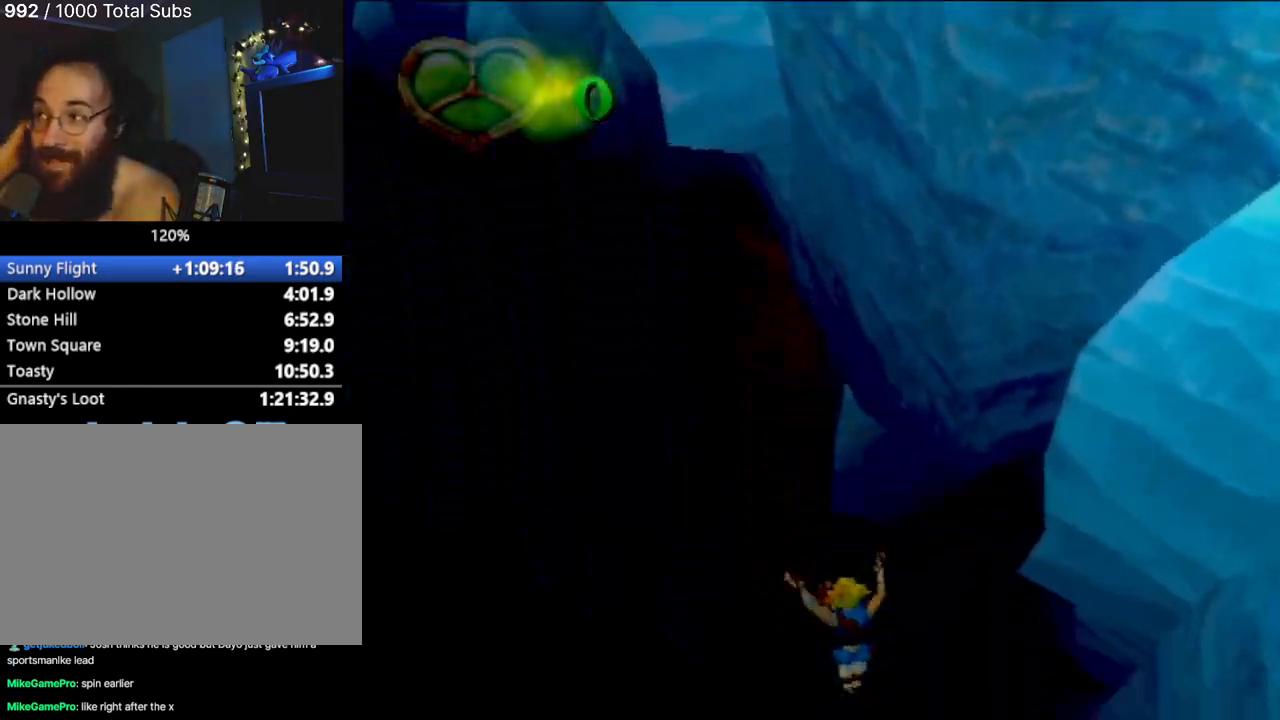
{"buttons": ["R2"], "left_stick": "center", "events": []}
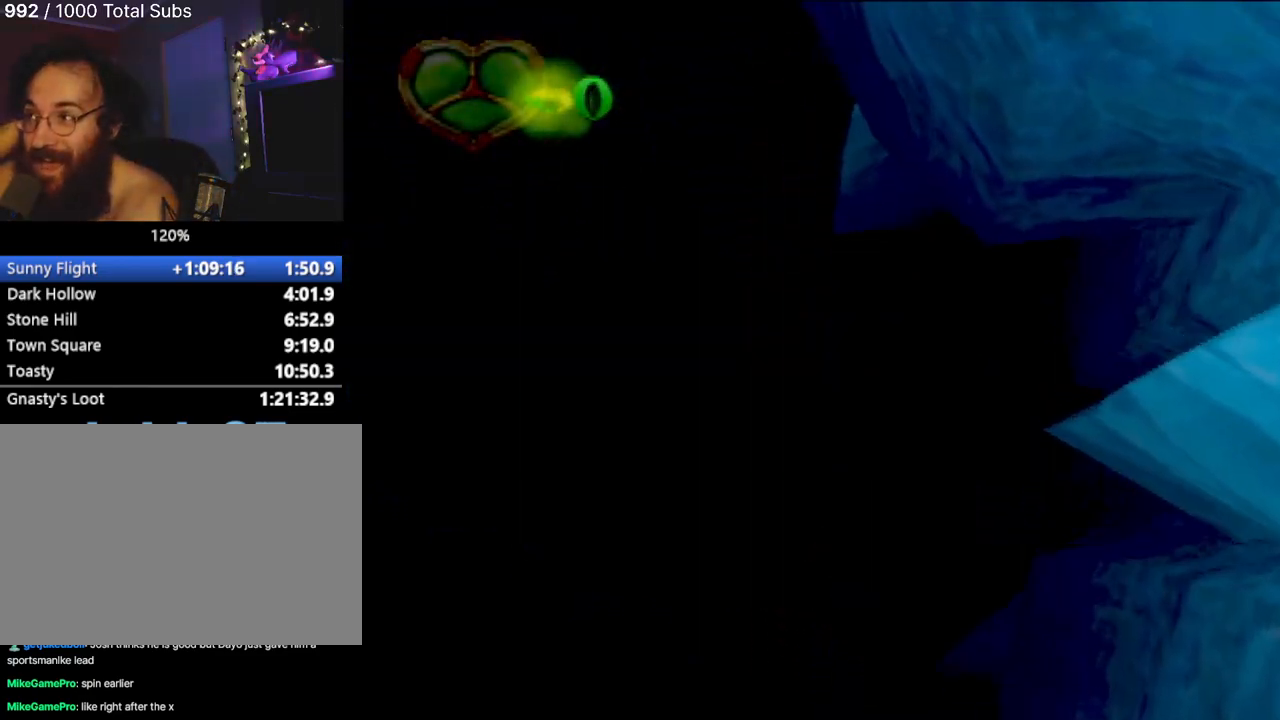
{"buttons": ["R2"], "left_stick": "center", "events": []}
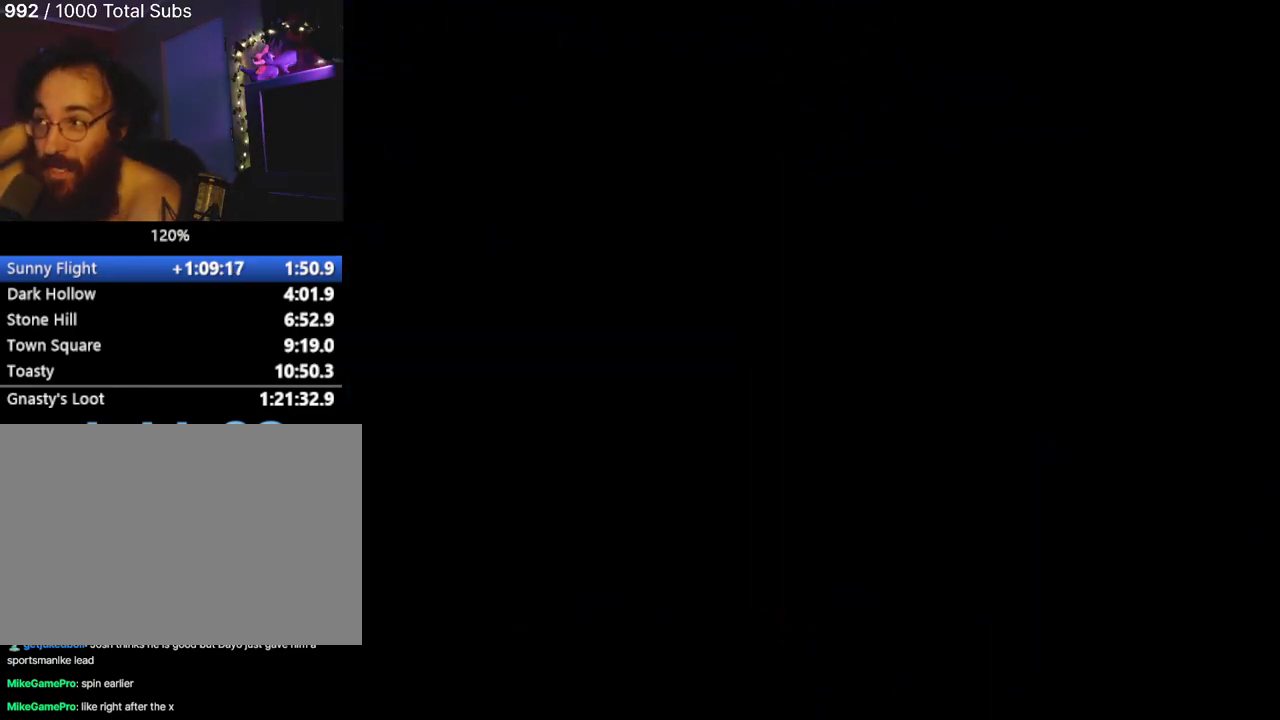
{"buttons": [], "left_stick": "center", "events": [[150, "R2", "up"]]}
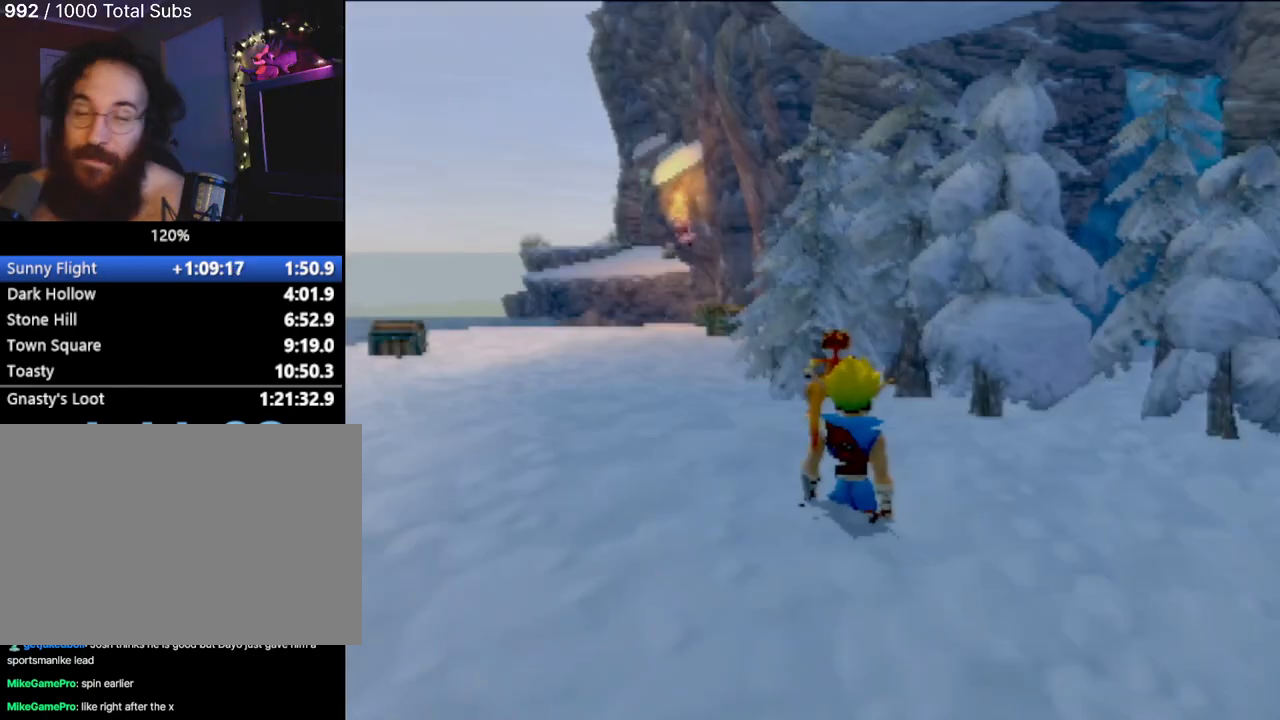
{"buttons": [], "left_stick": "center", "events": []}
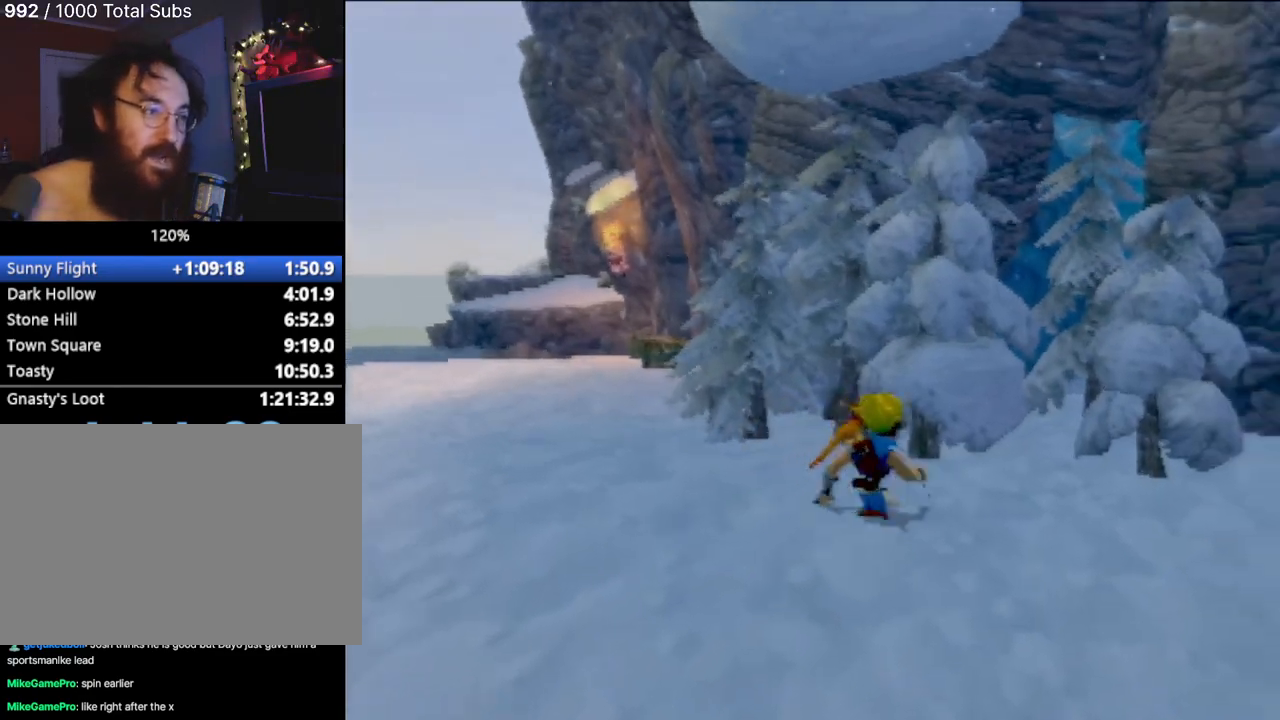
{"buttons": [], "left_stick": "center", "events": []}
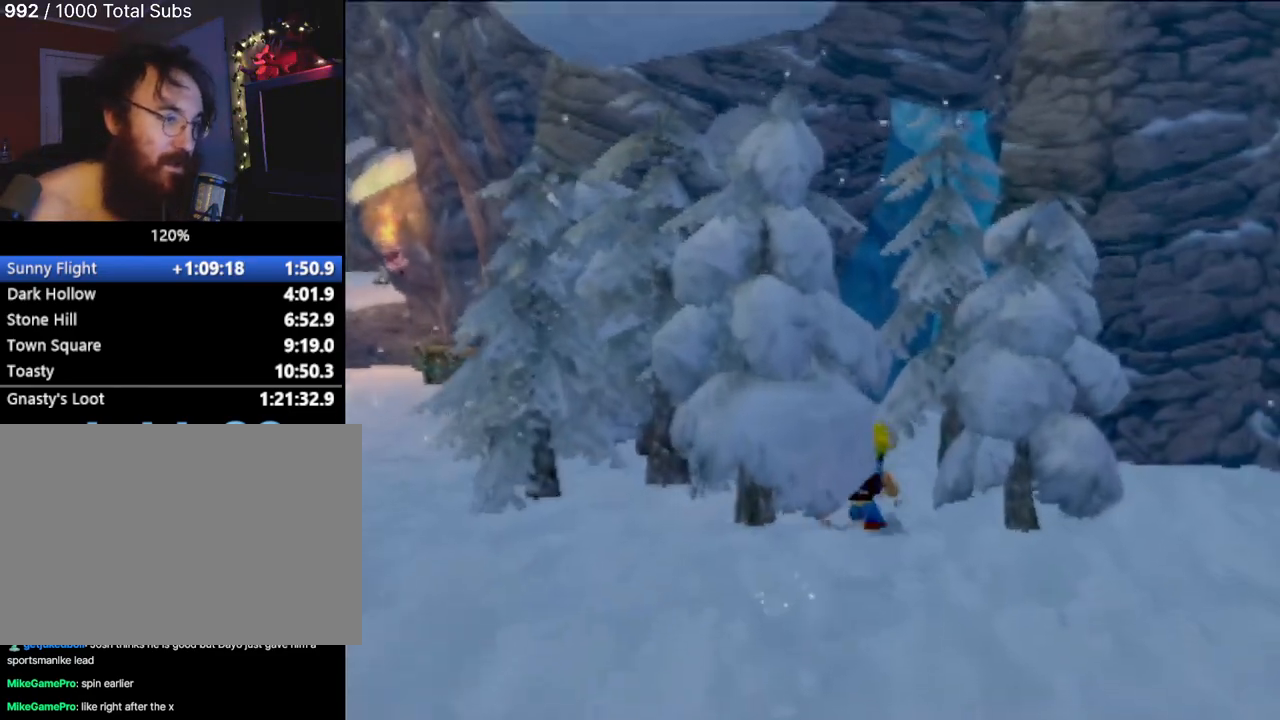
{"buttons": [], "left_stick": "center", "events": []}
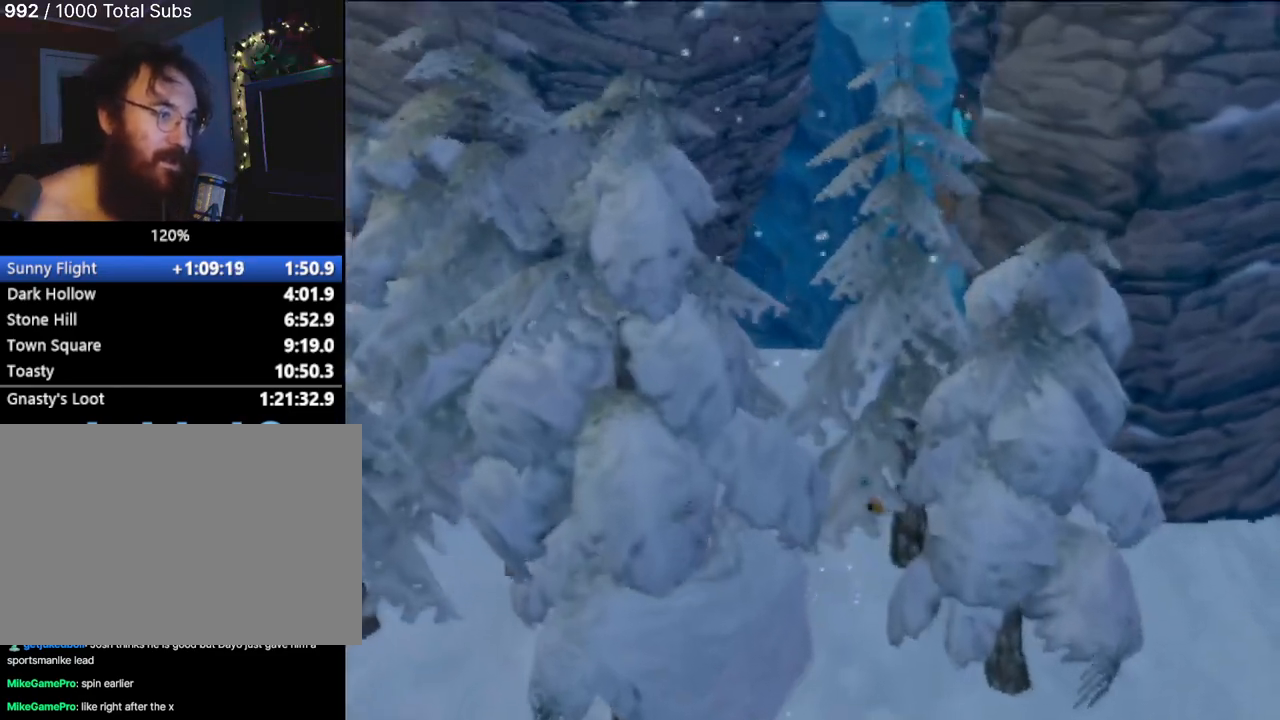
{"buttons": [], "left_stick": "center", "events": []}
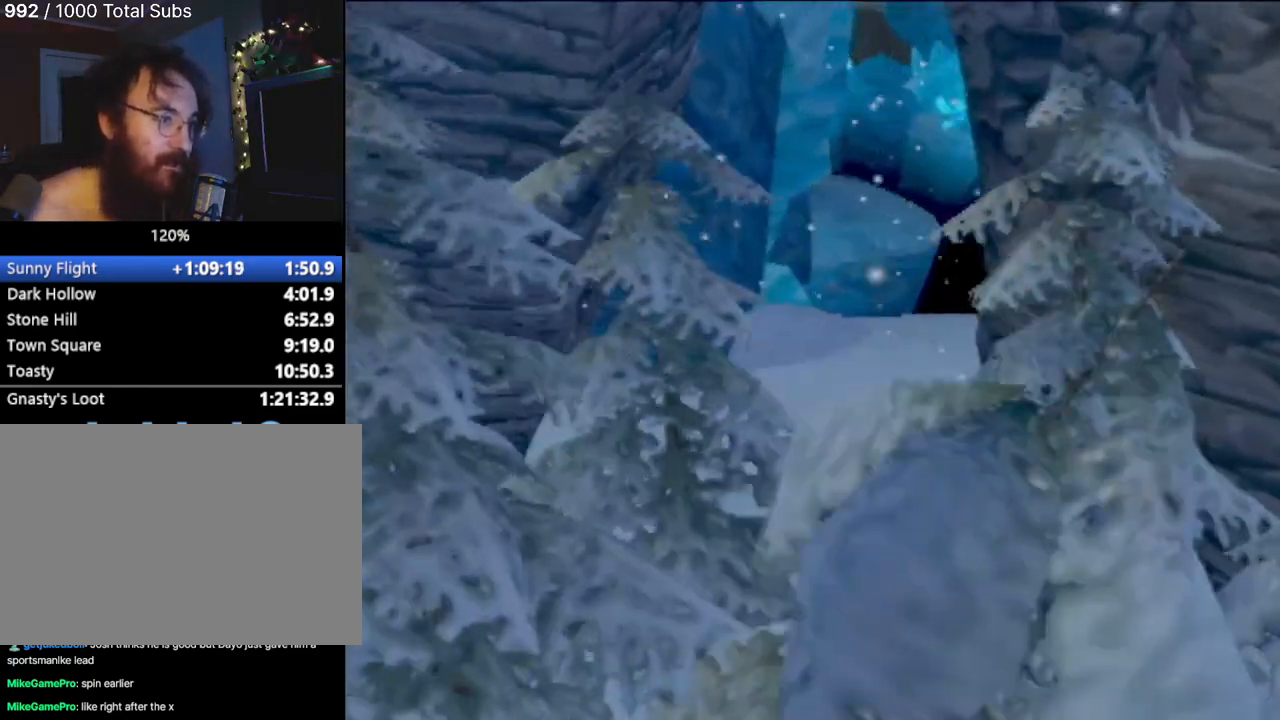
{"buttons": [], "left_stick": "center", "events": []}
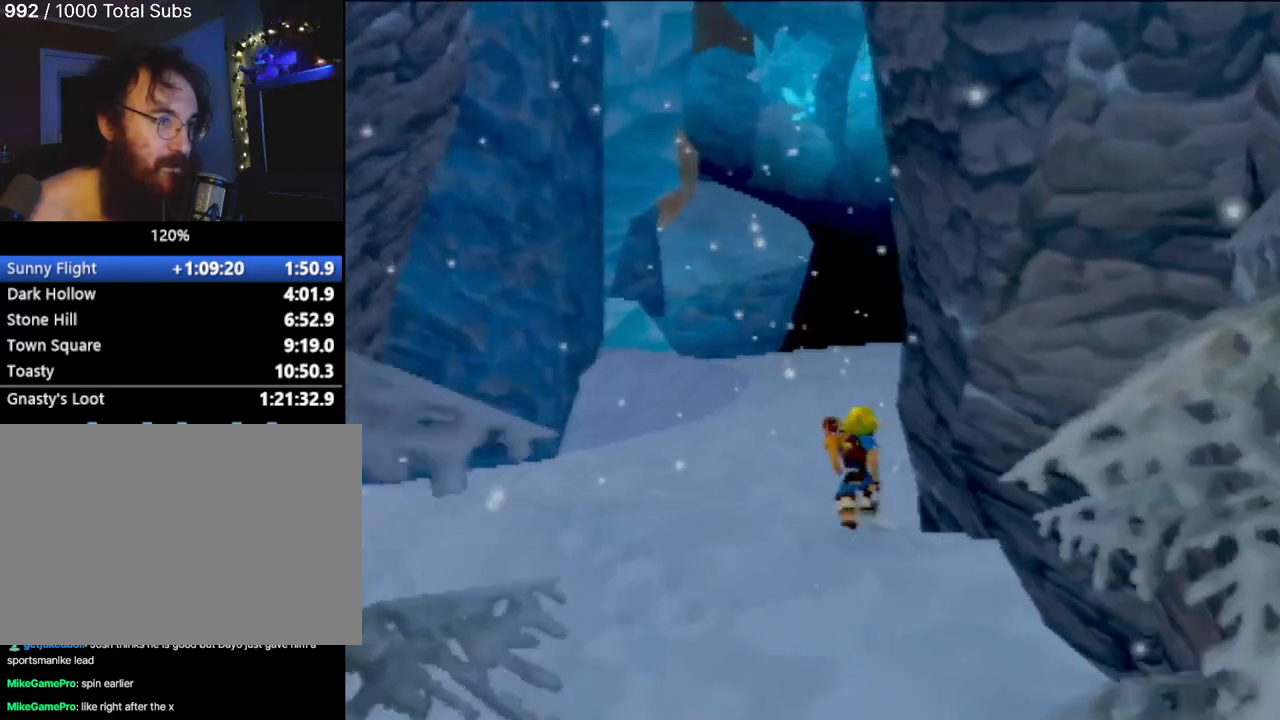
{"buttons": [], "left_stick": "center", "events": []}
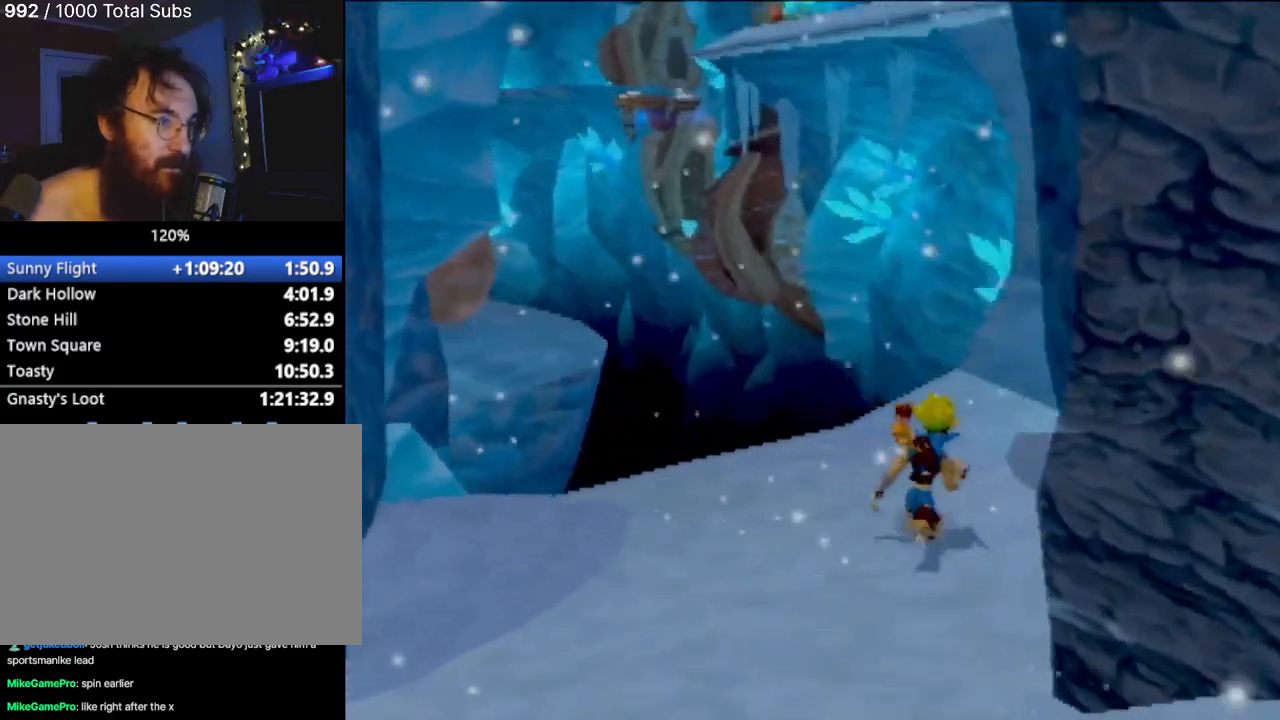
{"buttons": [], "left_stick": "center", "events": [[200, "R2", "down"], [500, "R2", "up"]]}
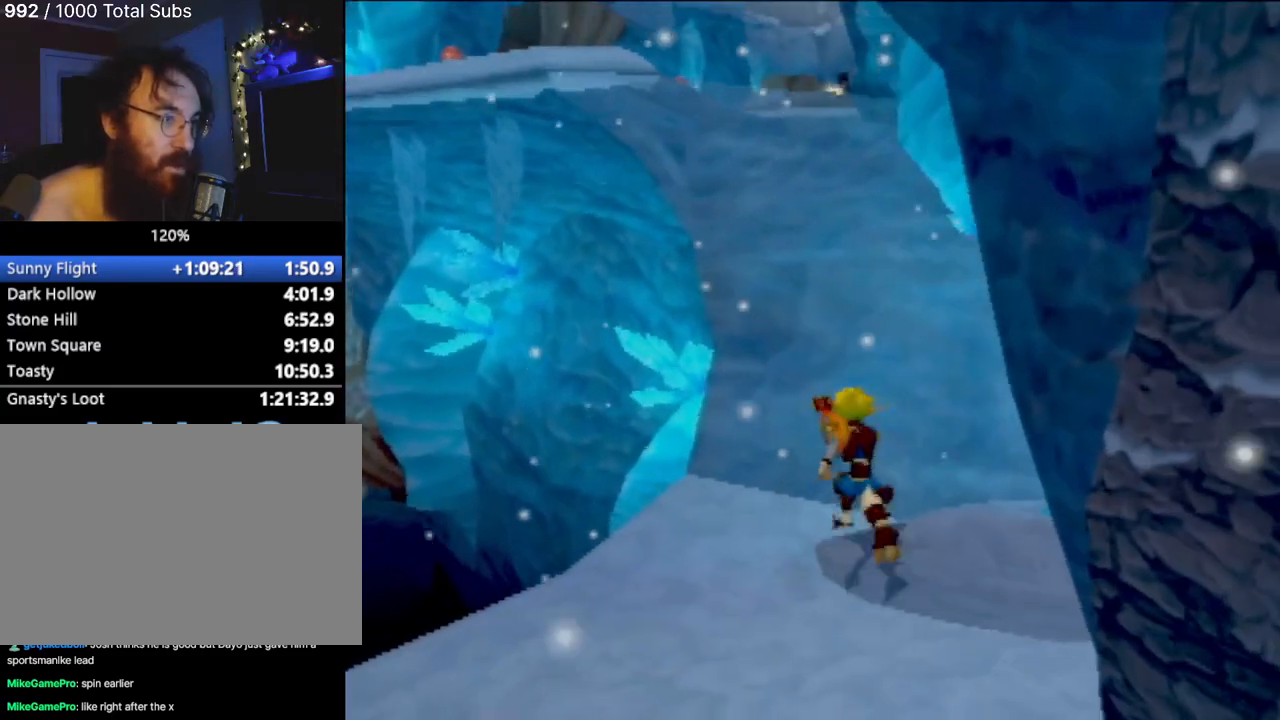
{"buttons": [], "left_stick": "center", "events": [[34, "R2", "down"], [284, "R2", "up"]]}
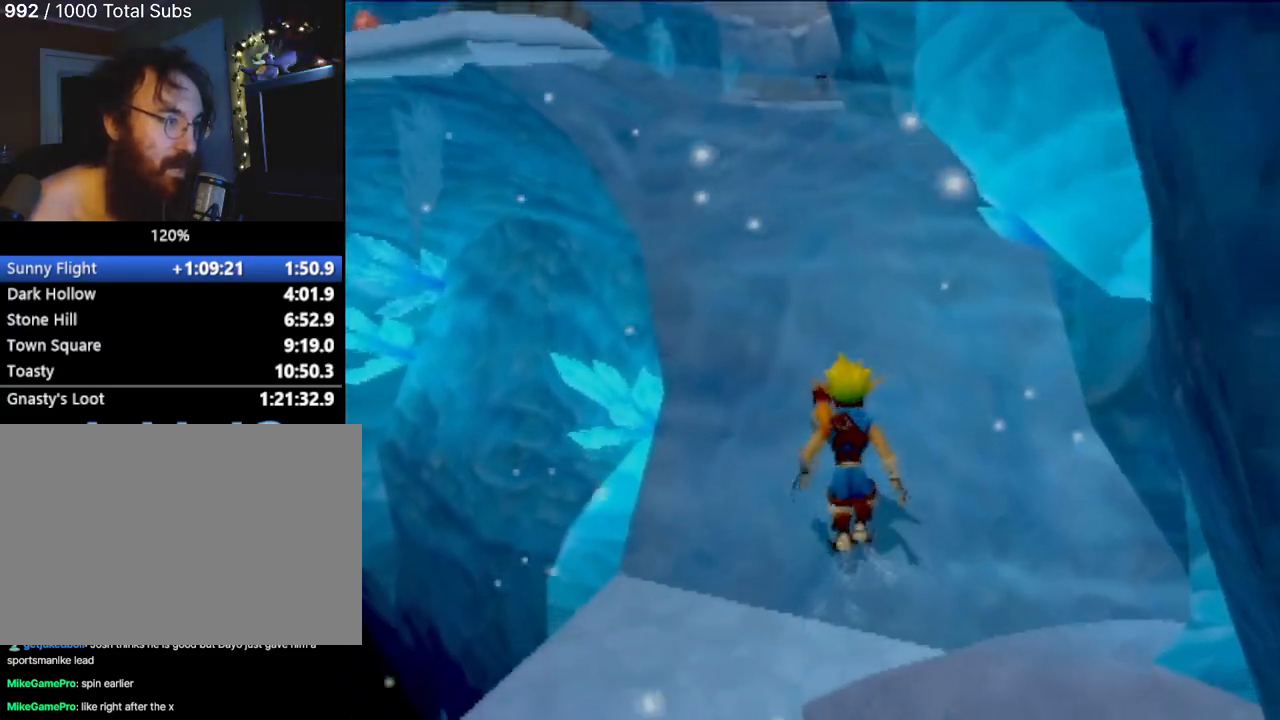
{"buttons": [], "left_stick": "center", "events": []}
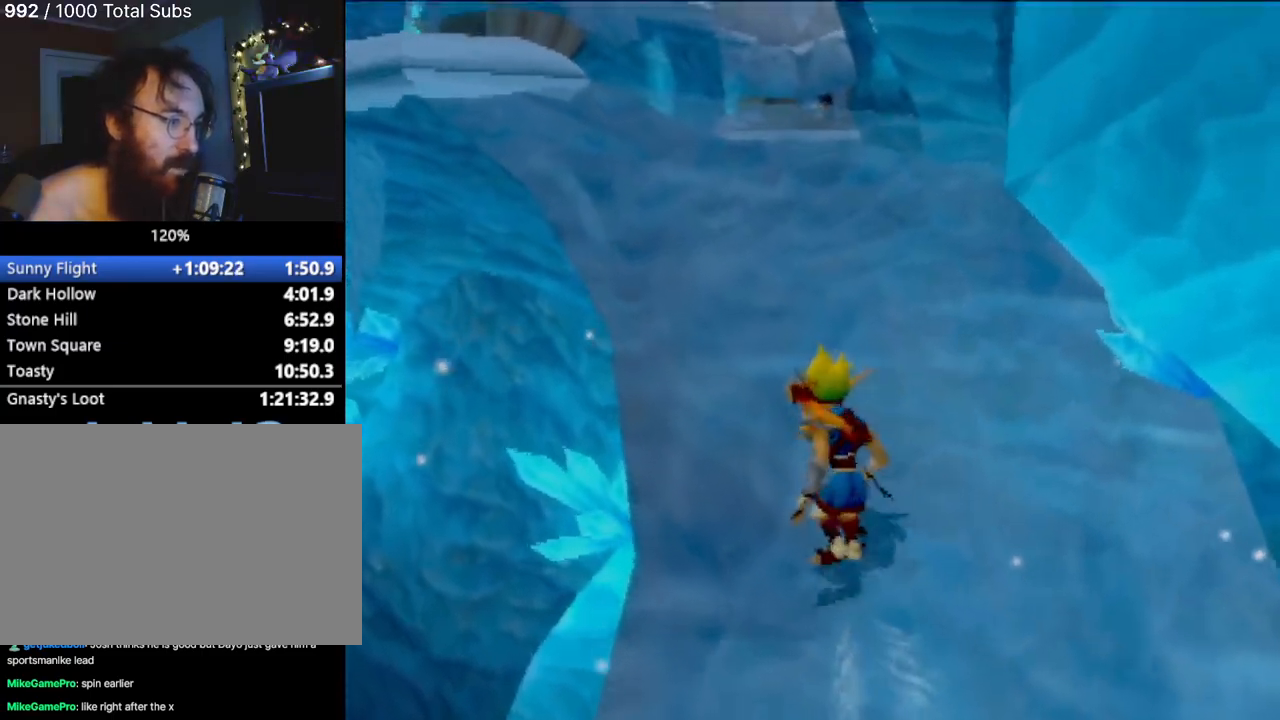
{"buttons": [], "left_stick": "center", "events": []}
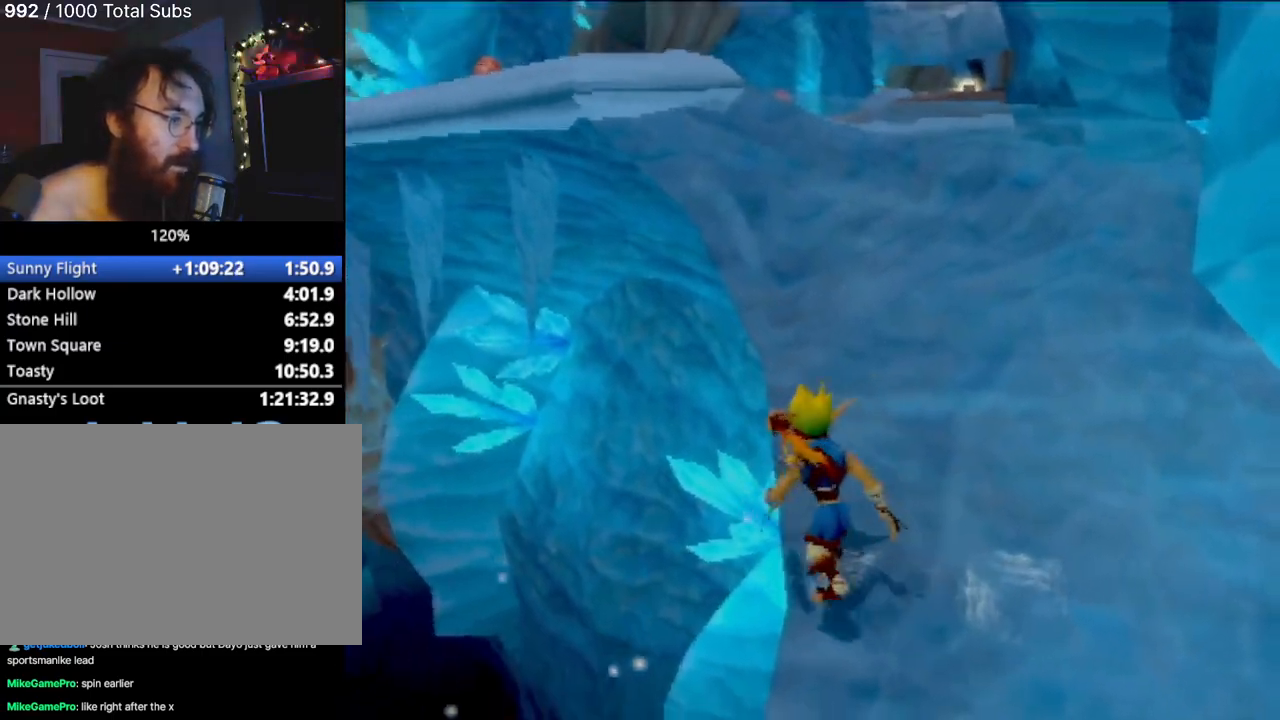
{"buttons": ["R2"], "left_stick": "center", "events": [[166, "R2", "down"]]}
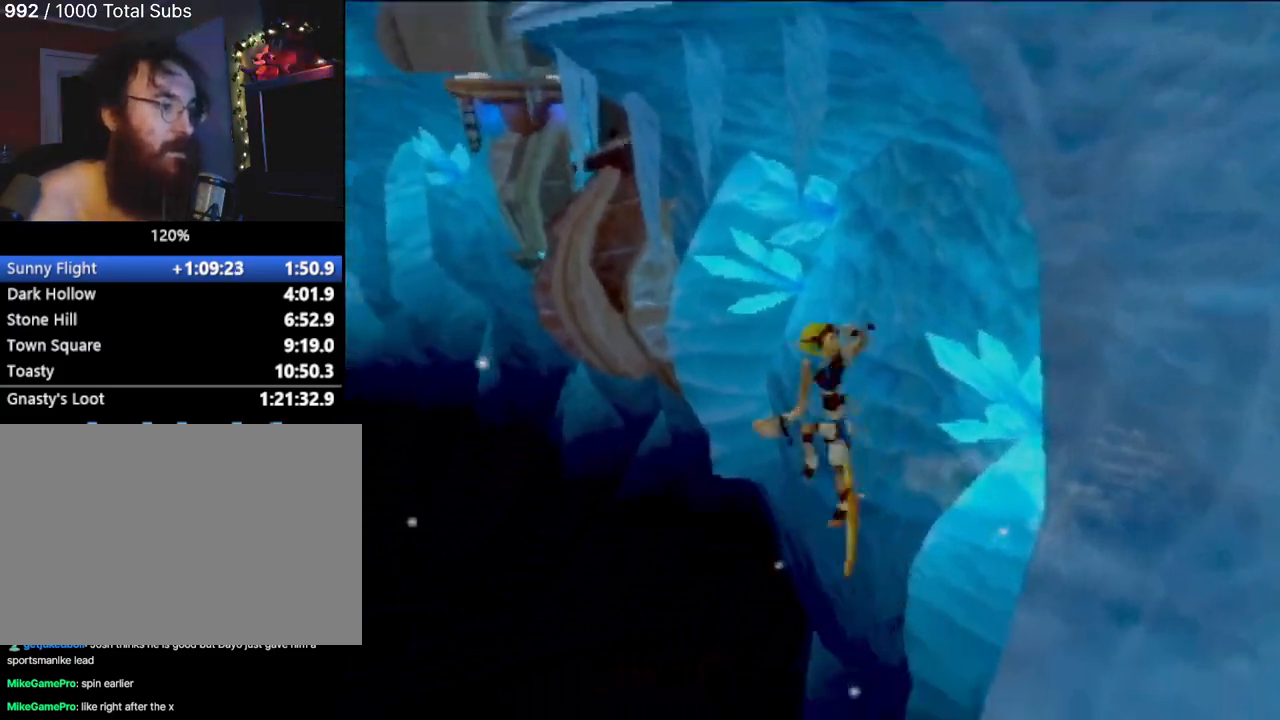
{"buttons": [], "left_stick": "center", "events": [[434, "R2", "up"]]}